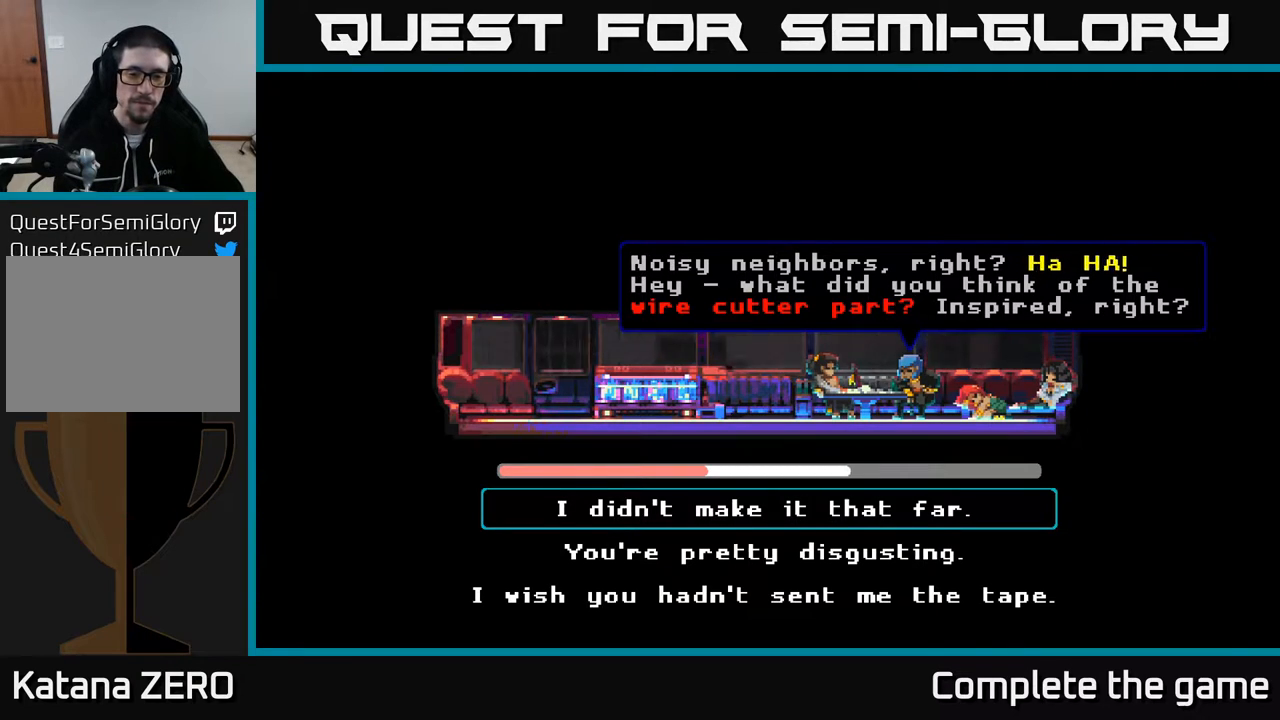
Gameplay with a controller (Xbox layout); each line is a JSON object with the inputs held at the frame after it. "events" lists button and stick changes between this image and that frame as [ms after this image, input, new state], when the widget could be followed in between.
{"buttons": [], "left_stick": "center", "right_stick": "center", "events": [[117, "DPAD_DOWN", "down"], [333, "DPAD_DOWN", "up"]]}
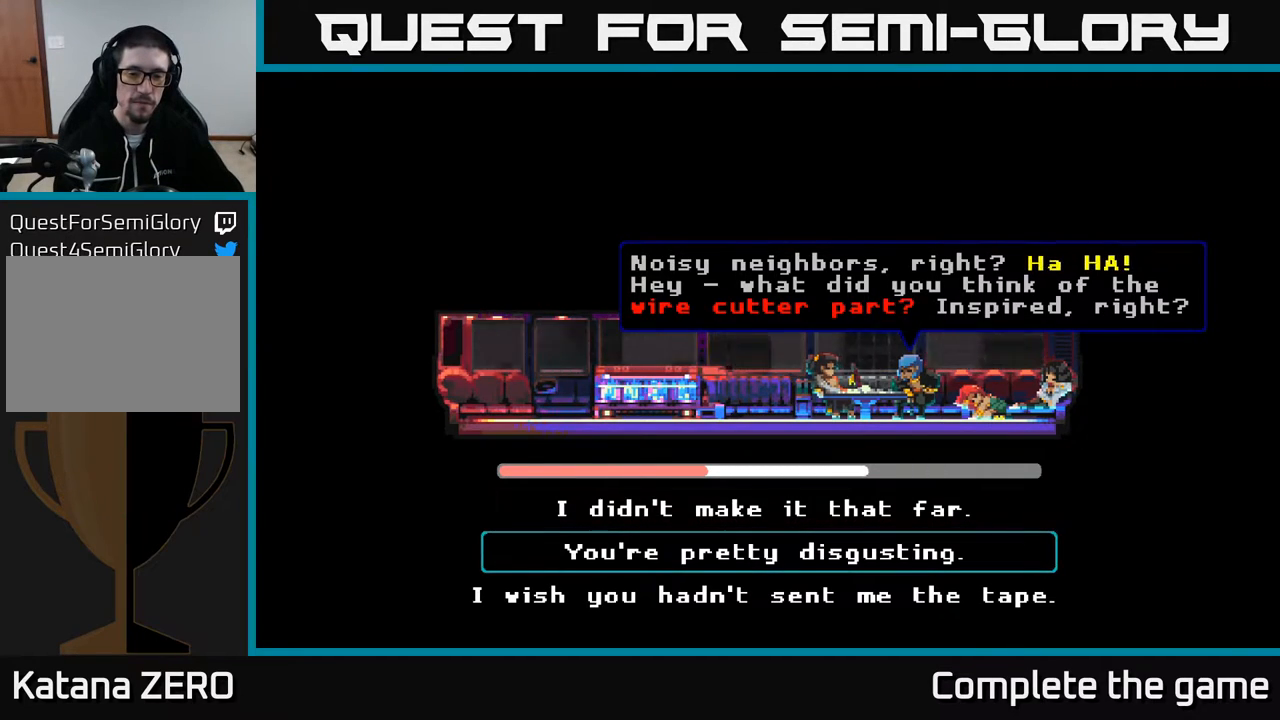
{"buttons": [], "left_stick": "center", "right_stick": "center", "events": []}
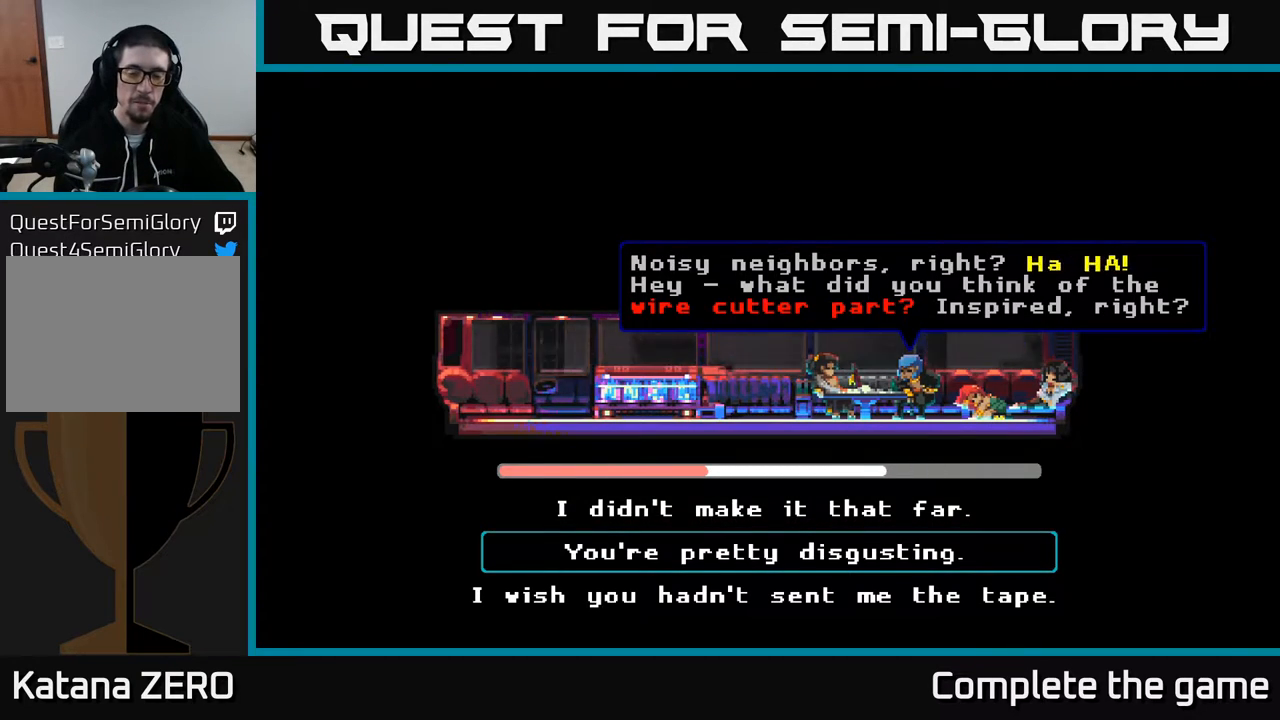
{"buttons": [], "left_stick": "center", "right_stick": "center", "events": [[83, "A", "down"], [250, "A", "up"]]}
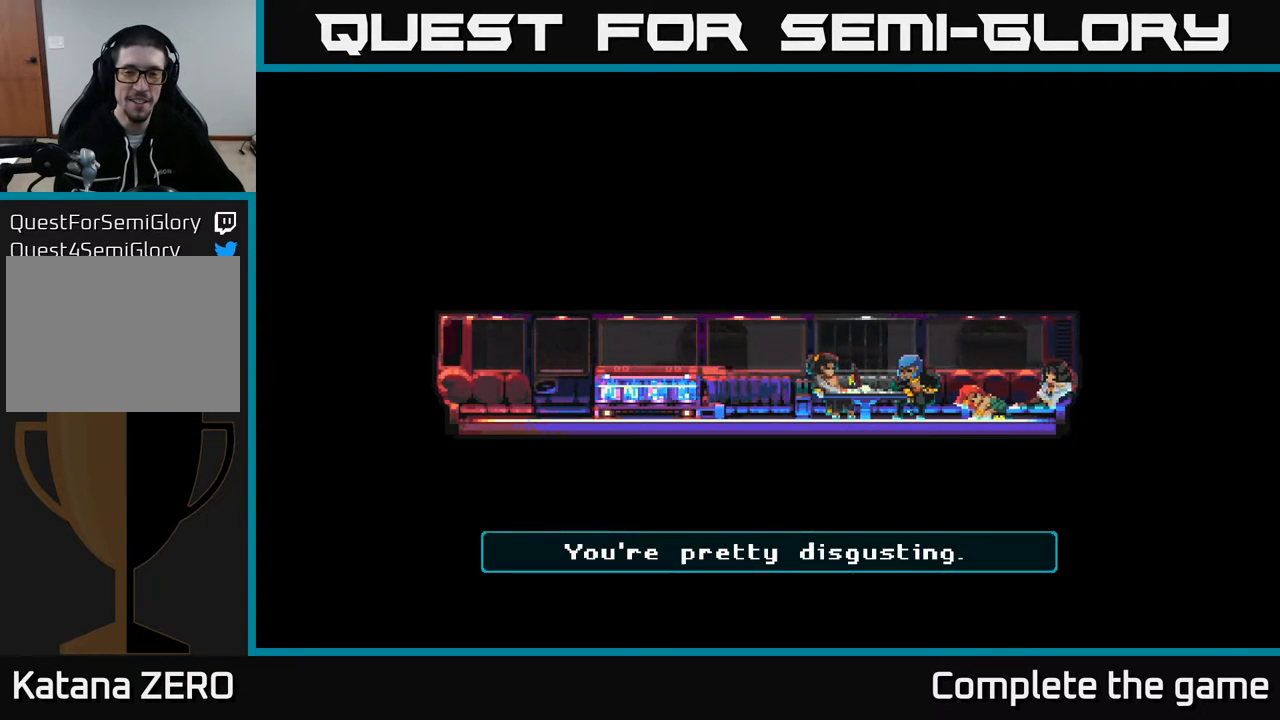
{"buttons": [], "left_stick": "center", "right_stick": "center", "events": []}
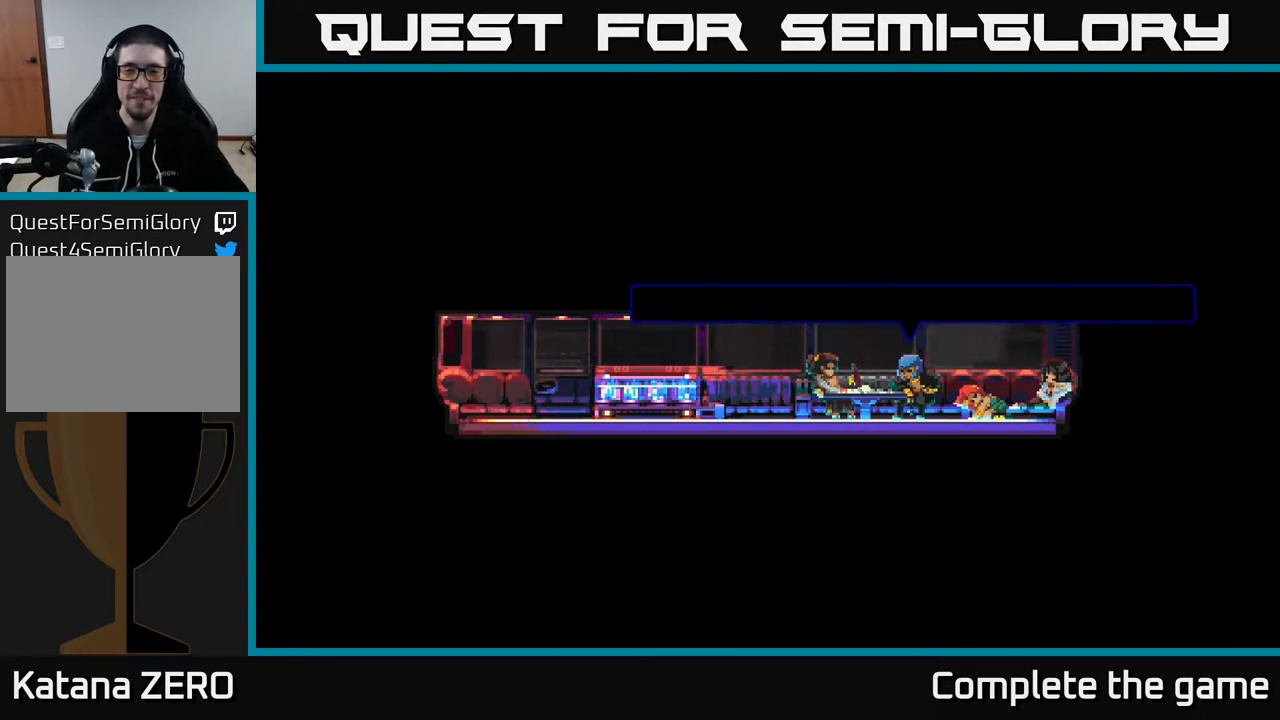
{"buttons": [], "left_stick": "center", "right_stick": "center", "events": []}
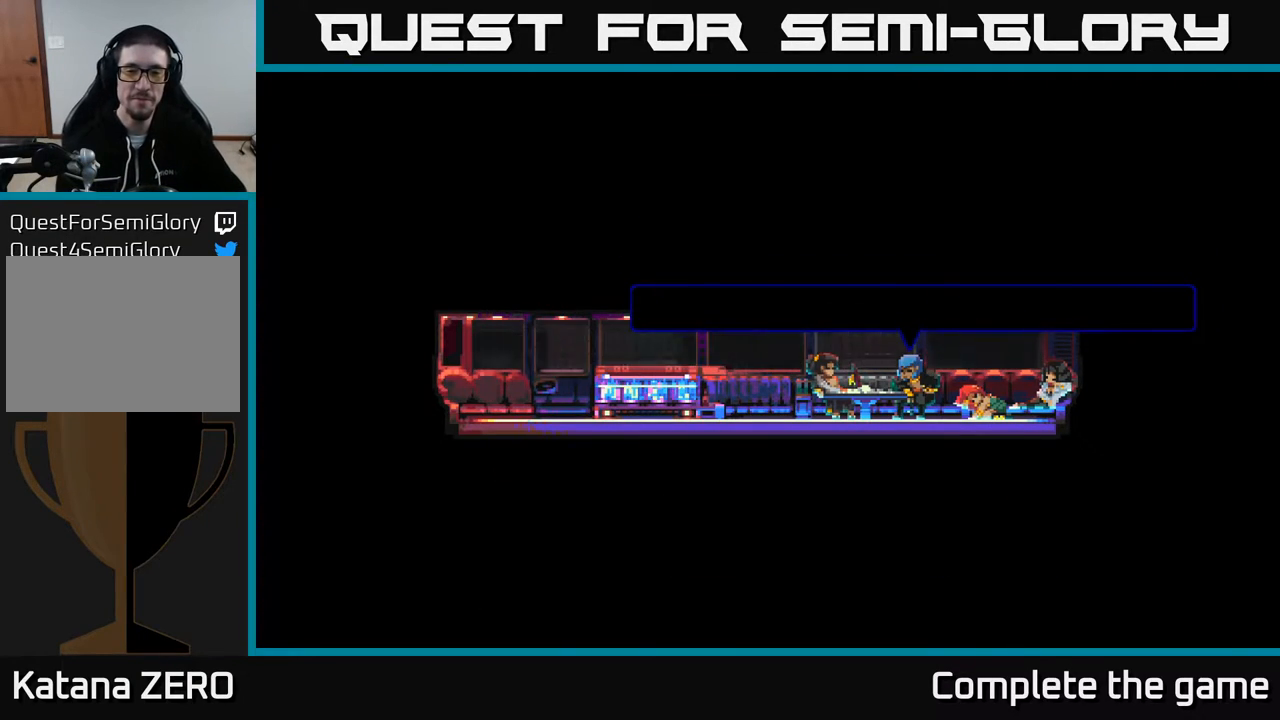
{"buttons": [], "left_stick": "center", "right_stick": "center", "events": []}
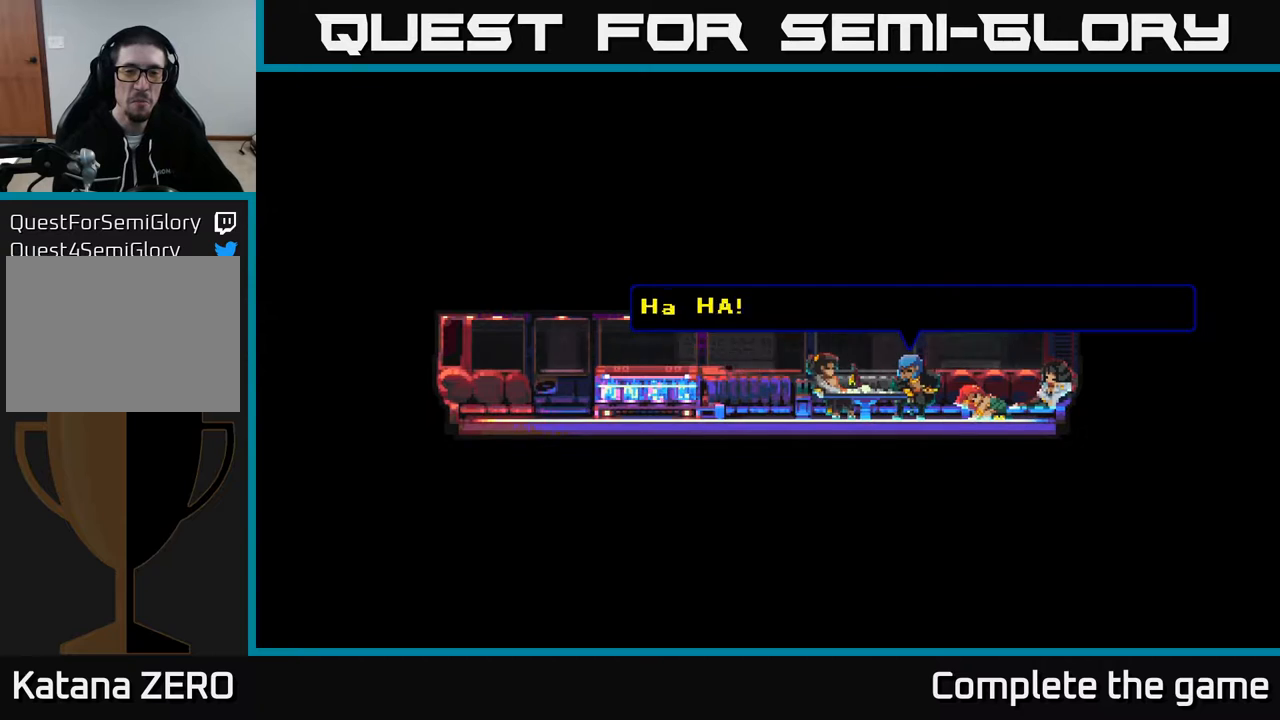
{"buttons": [], "left_stick": "center", "right_stick": "center", "events": []}
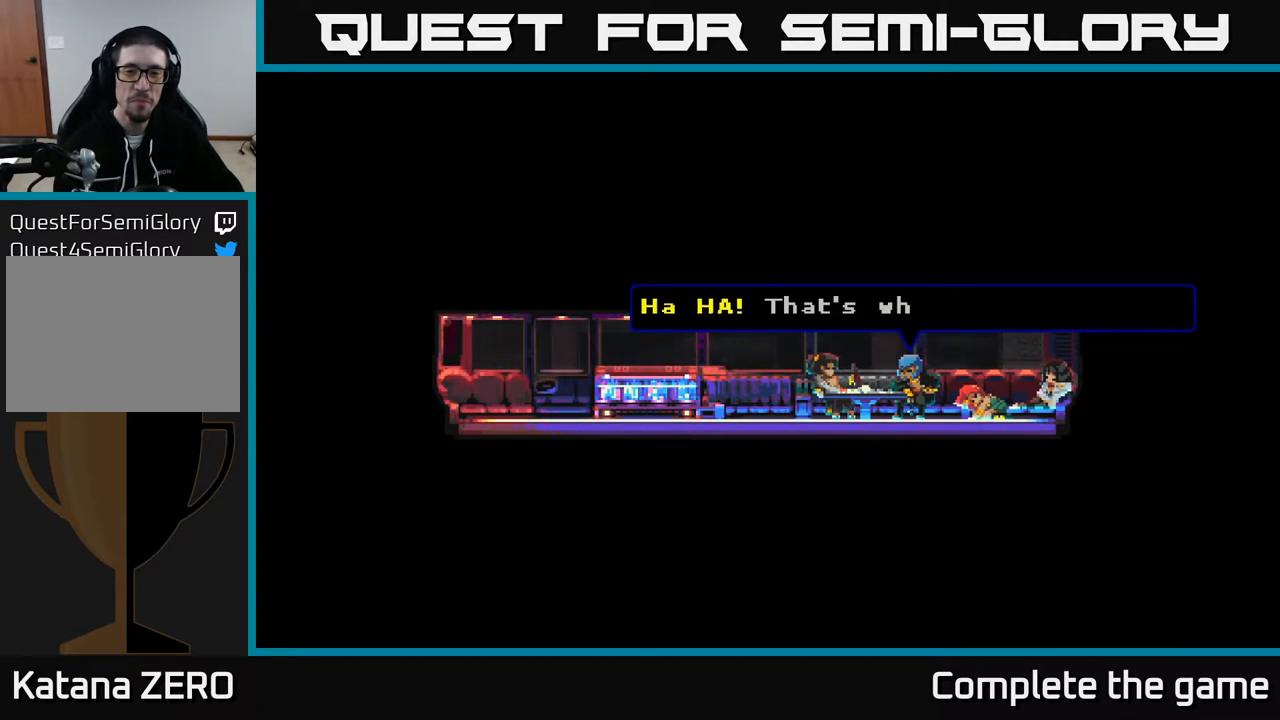
{"buttons": [], "left_stick": "center", "right_stick": "center", "events": []}
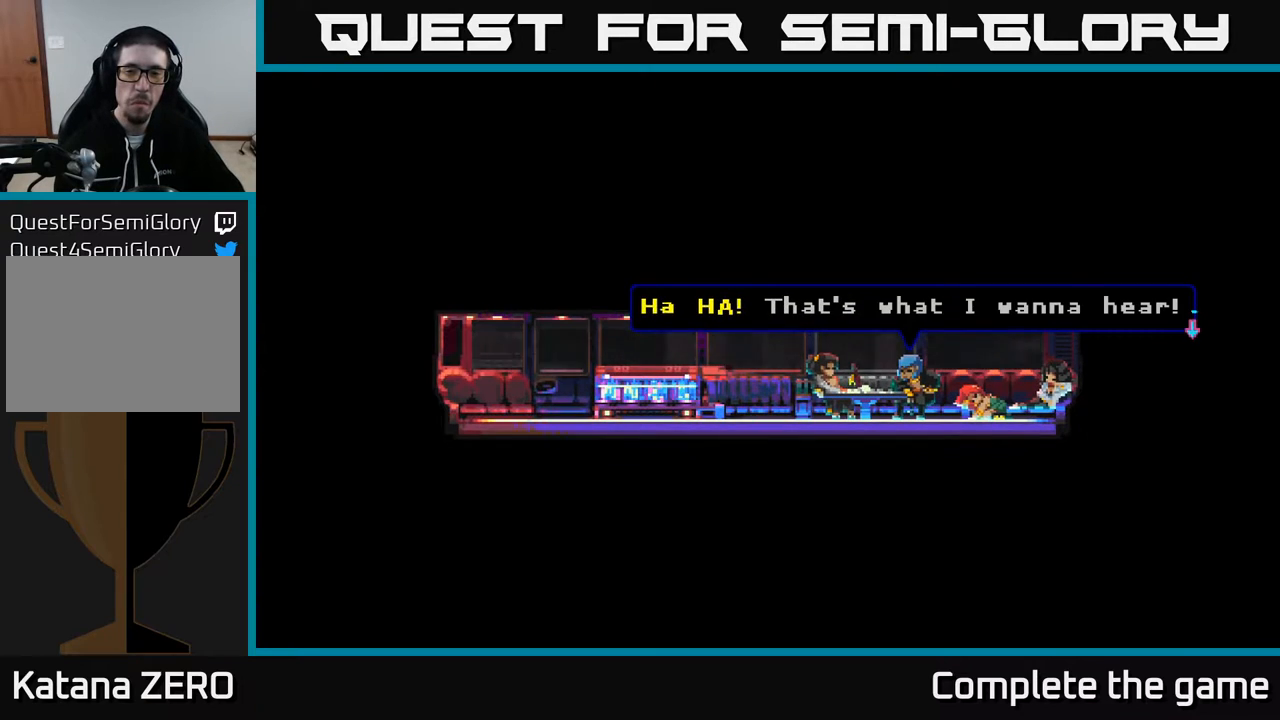
{"buttons": ["A"], "left_stick": "center", "right_stick": "center", "events": [[450, "A", "down"]]}
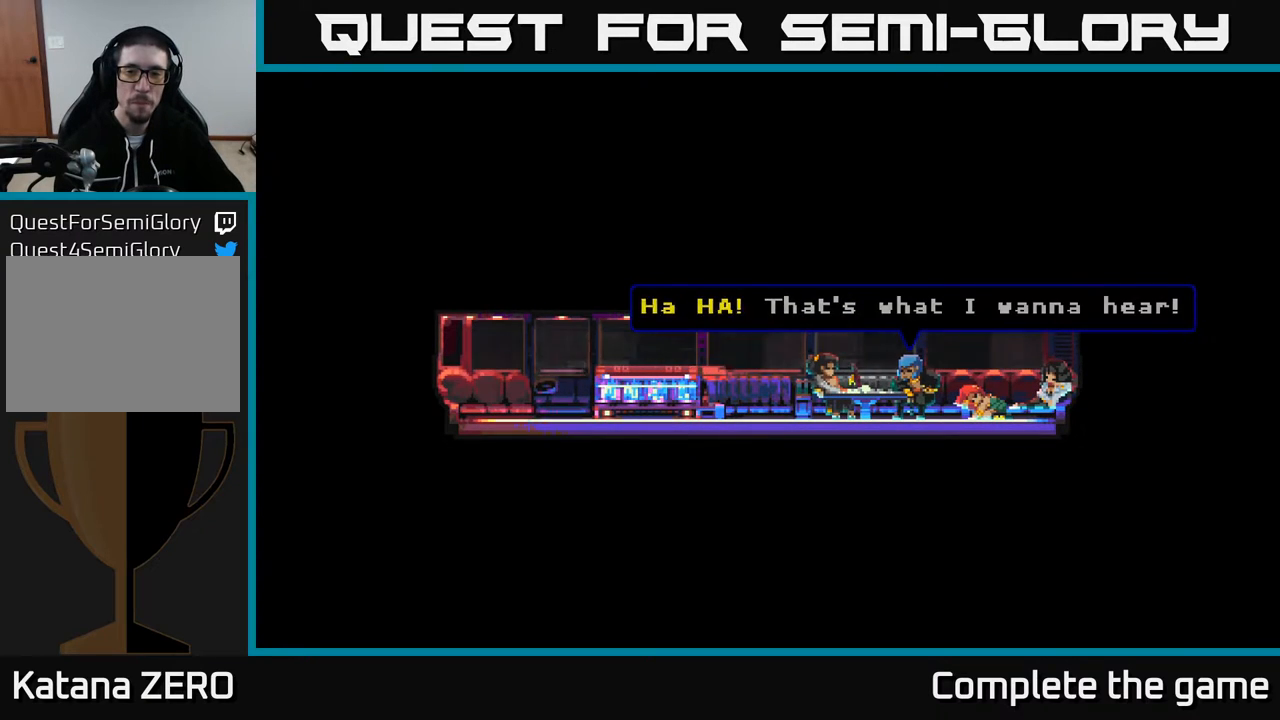
{"buttons": [], "left_stick": "center", "right_stick": "center", "events": [[133, "A", "up"]]}